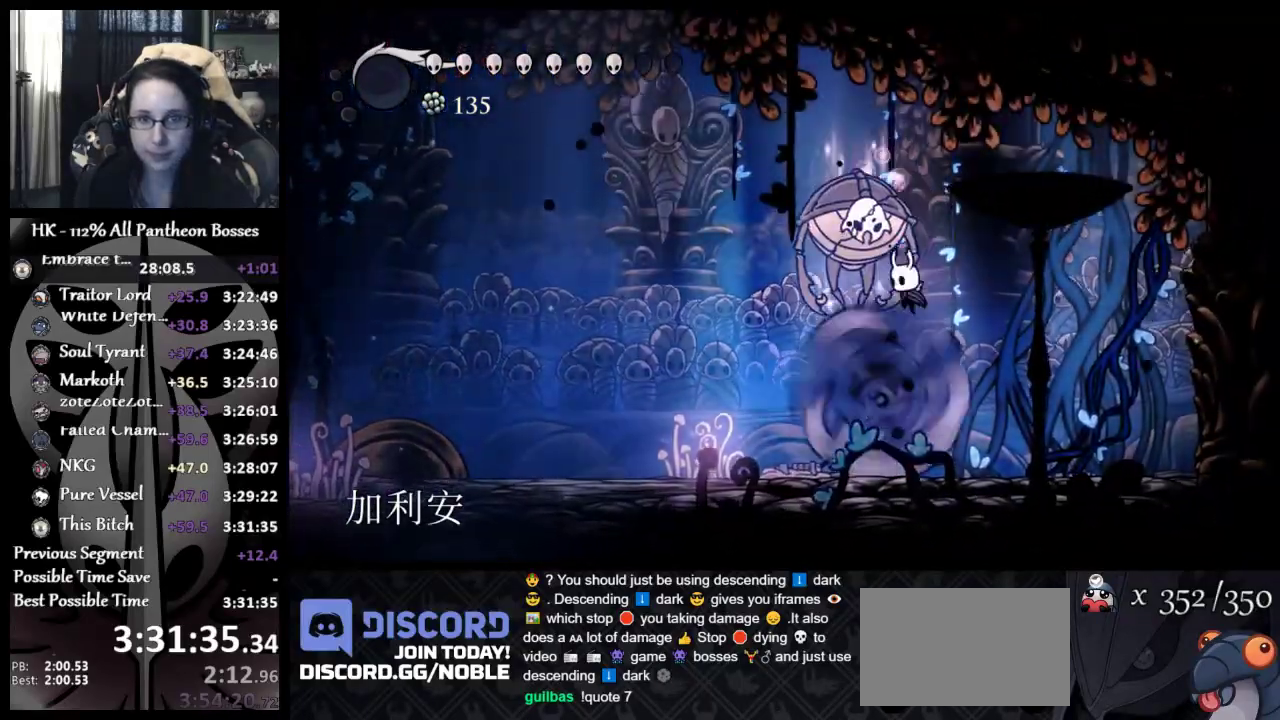
Gameplay with a controller (Xbox layout); each line is a JSON object with the inputs held at the frame after it. "events" lists button and stick changes between this image and that frame as [ms after this image, input, new state], when the widget could be followed in between. Not read: R1 R3 right_stick.
{"buttons": [], "left_stick": "left"}
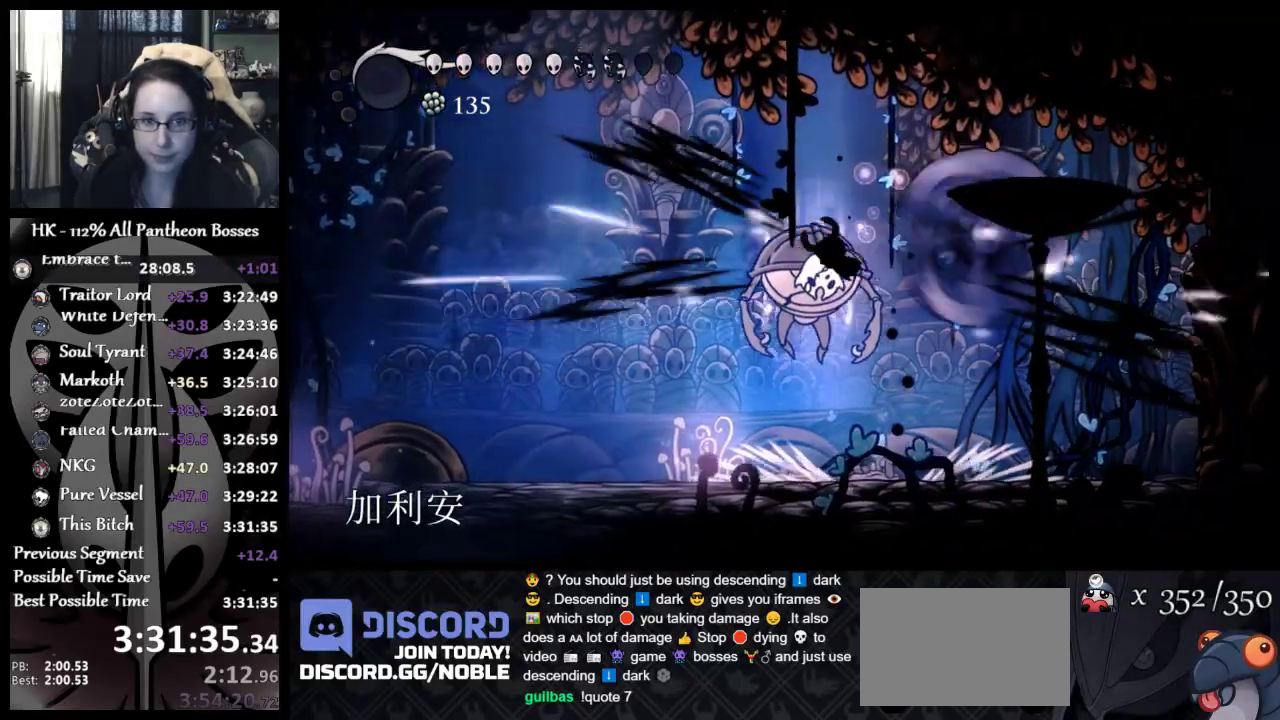
{"buttons": [], "left_stick": "left", "events": []}
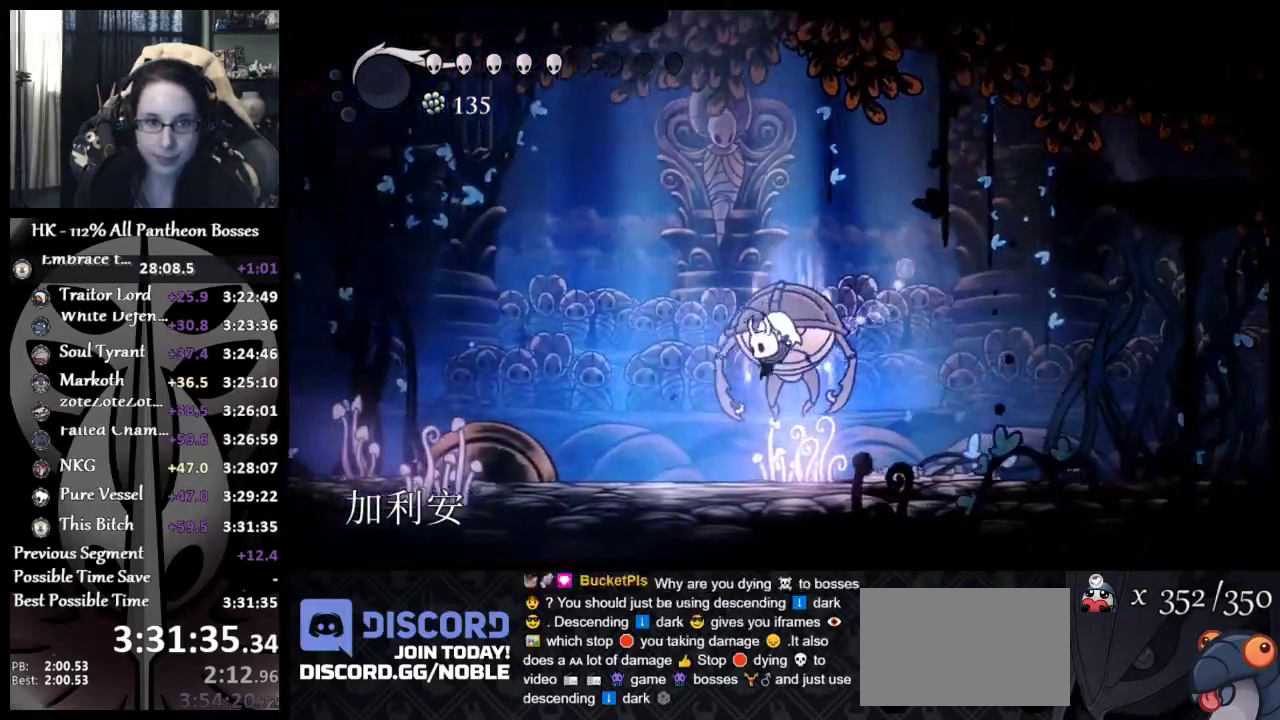
{"buttons": ["A"], "left_stick": "center", "events": [[233, "A", "down"], [333, "left_stick", "center"]]}
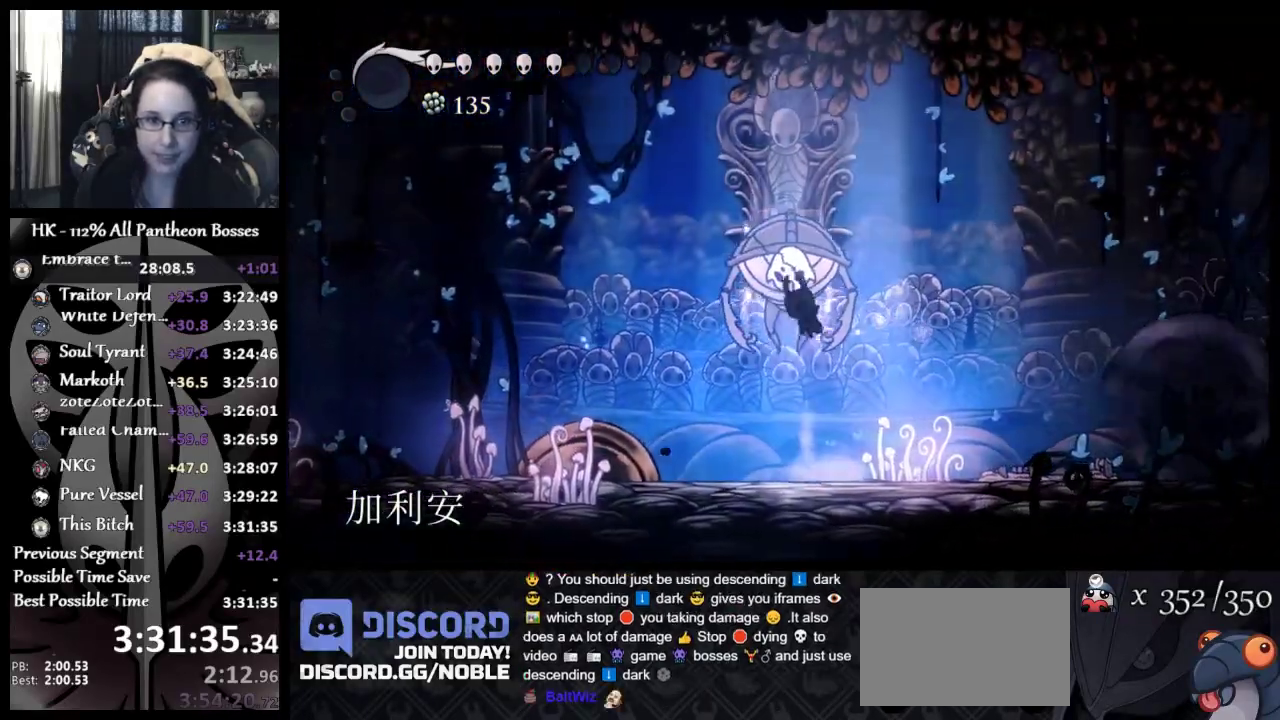
{"buttons": ["A"], "left_stick": "left", "events": [[100, "left_stick", "left"]]}
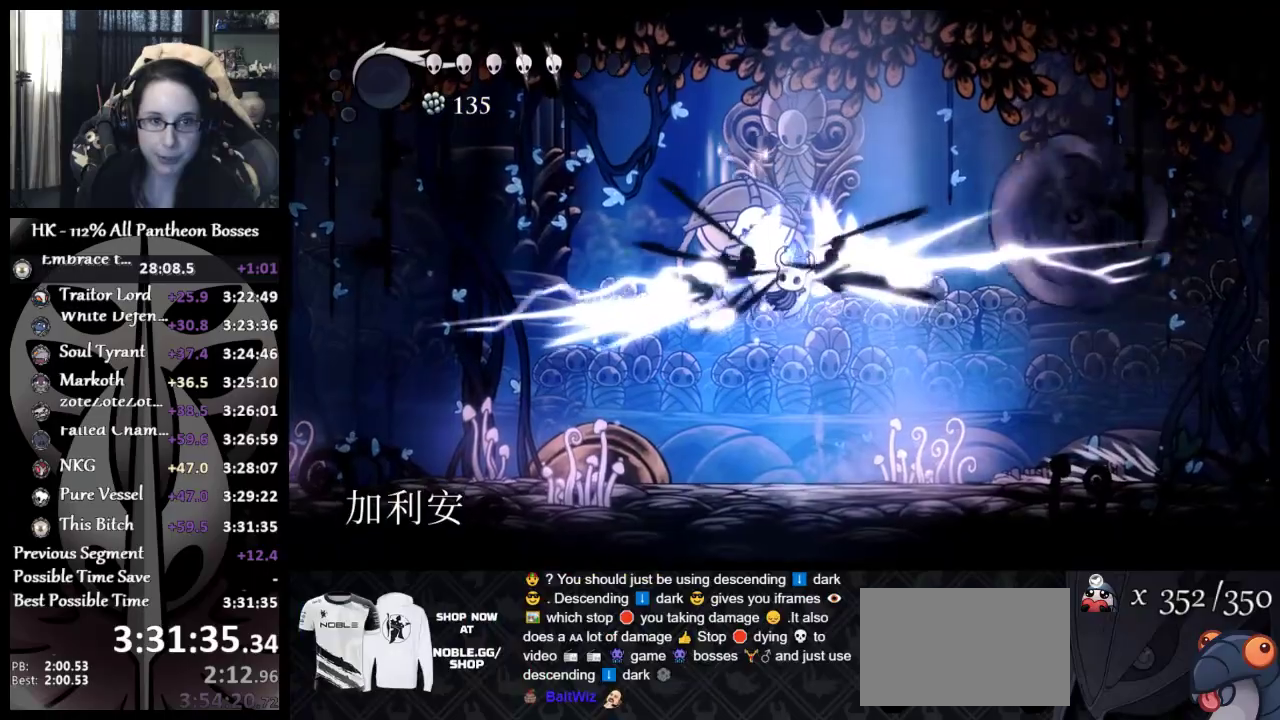
{"buttons": [], "left_stick": "left", "events": [[333, "left_stick", "right"], [417, "left_stick", "left"], [450, "A", "up"]]}
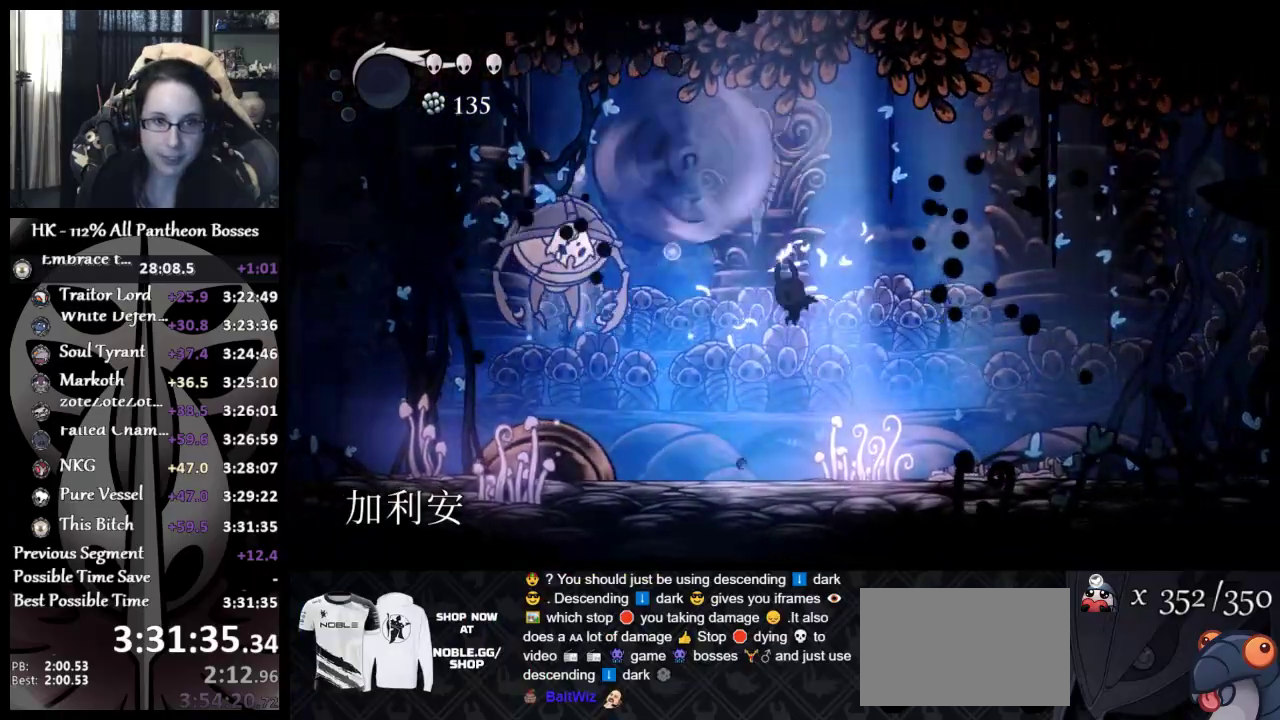
{"buttons": ["A"], "left_stick": "left", "events": [[500, "A", "down"]]}
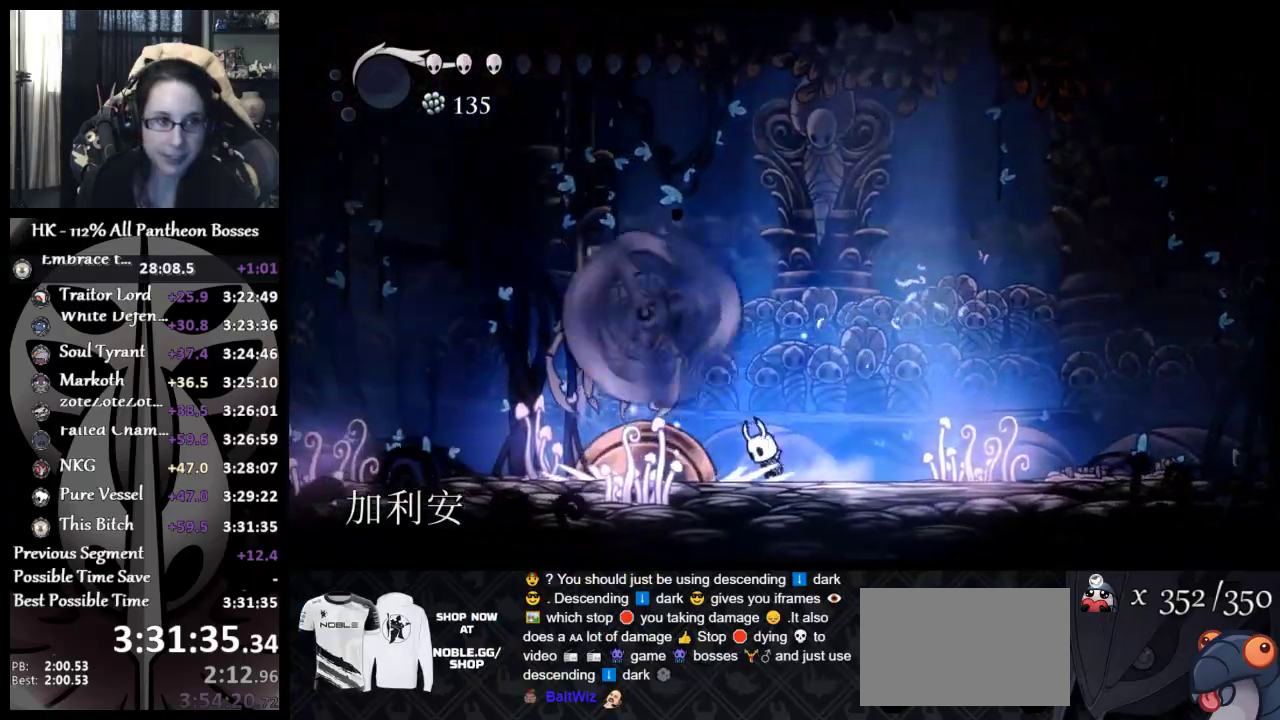
{"buttons": ["A"], "left_stick": "left", "events": [[300, "A", "up"], [483, "A", "down"]]}
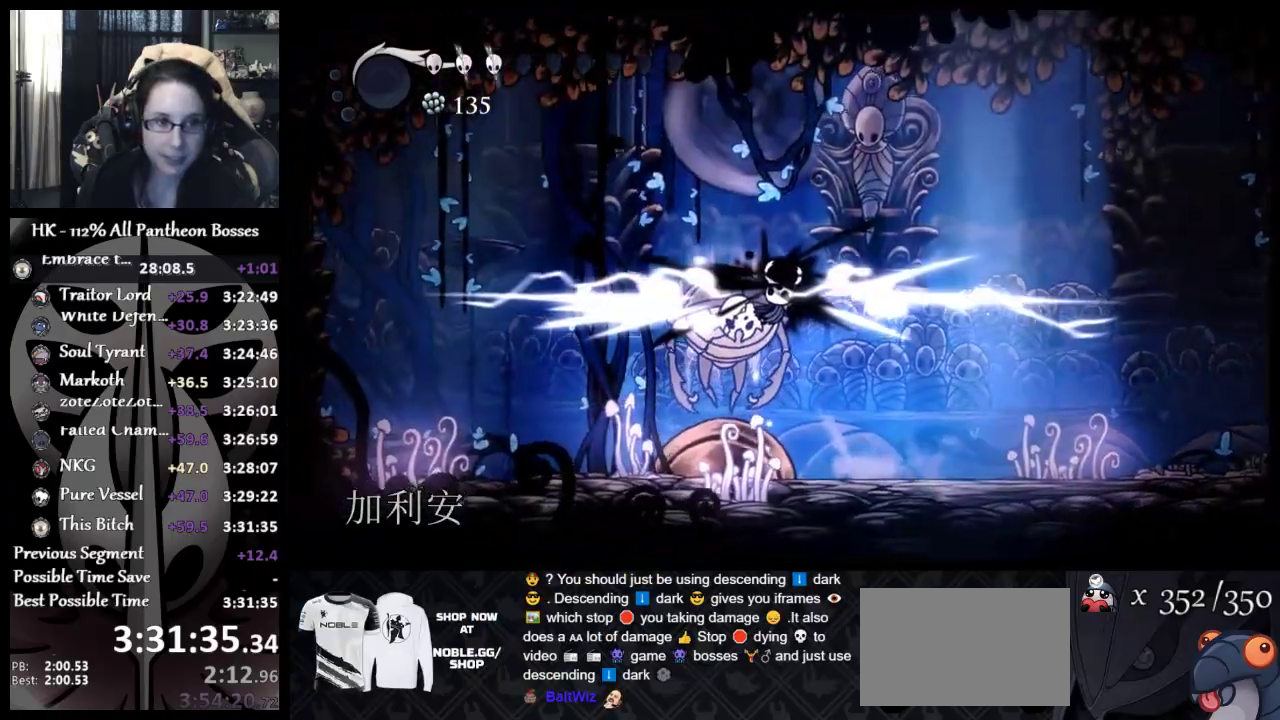
{"buttons": [], "left_stick": "left", "events": [[50, "left_stick", "center"], [167, "A", "up"], [217, "left_stick", "left"]]}
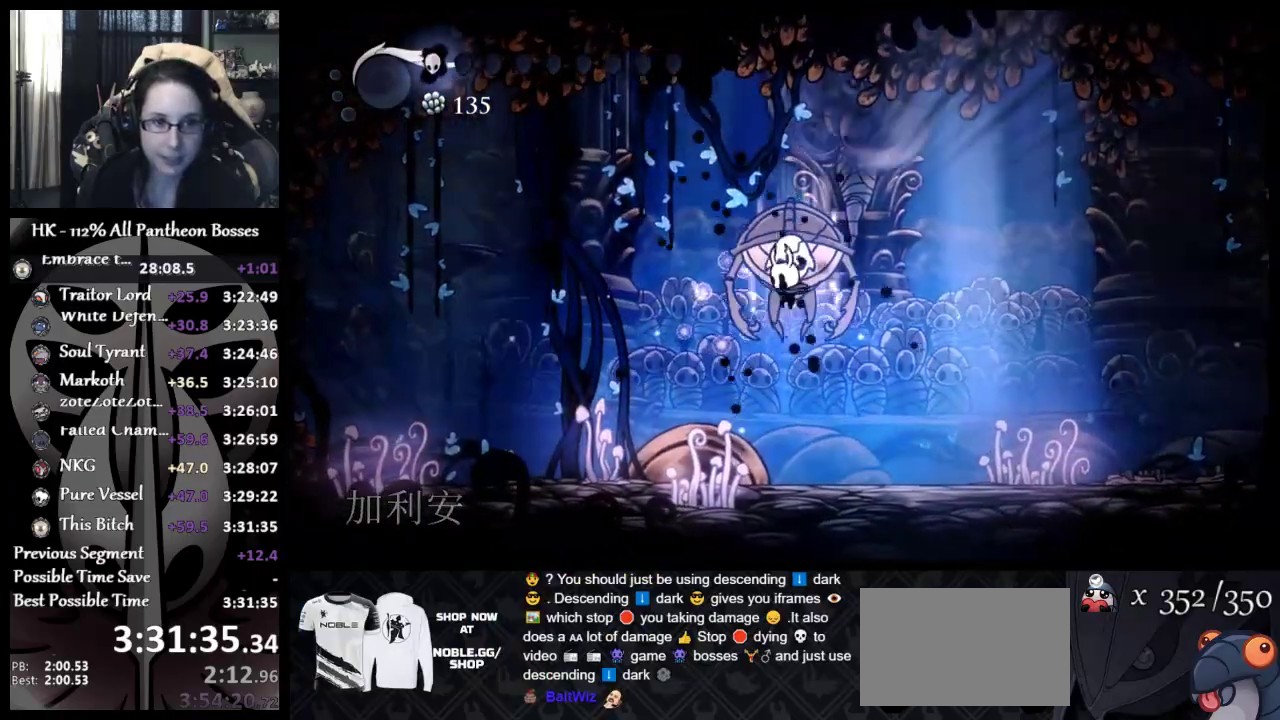
{"buttons": [], "left_stick": "right", "events": [[17, "left_stick", "center"], [100, "A", "down"], [133, "left_stick", "right"], [500, "A", "up"]]}
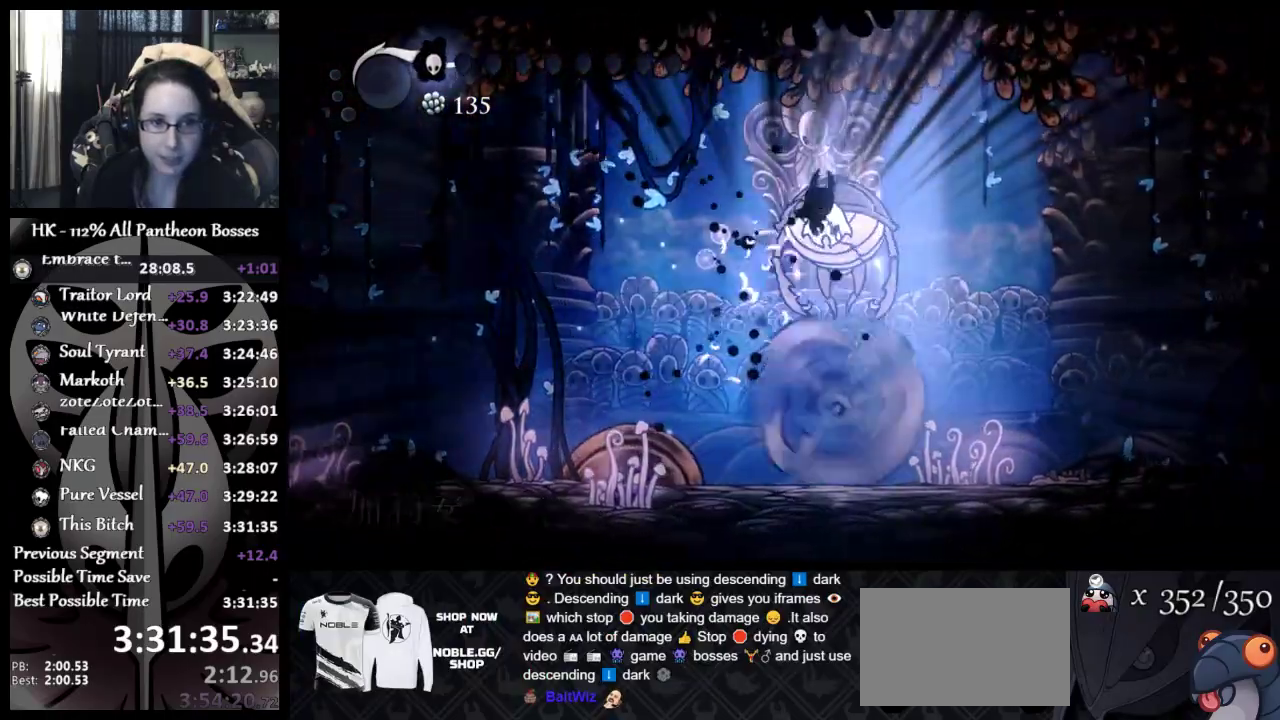
{"buttons": [], "left_stick": "left", "events": [[450, "left_stick", "left"]]}
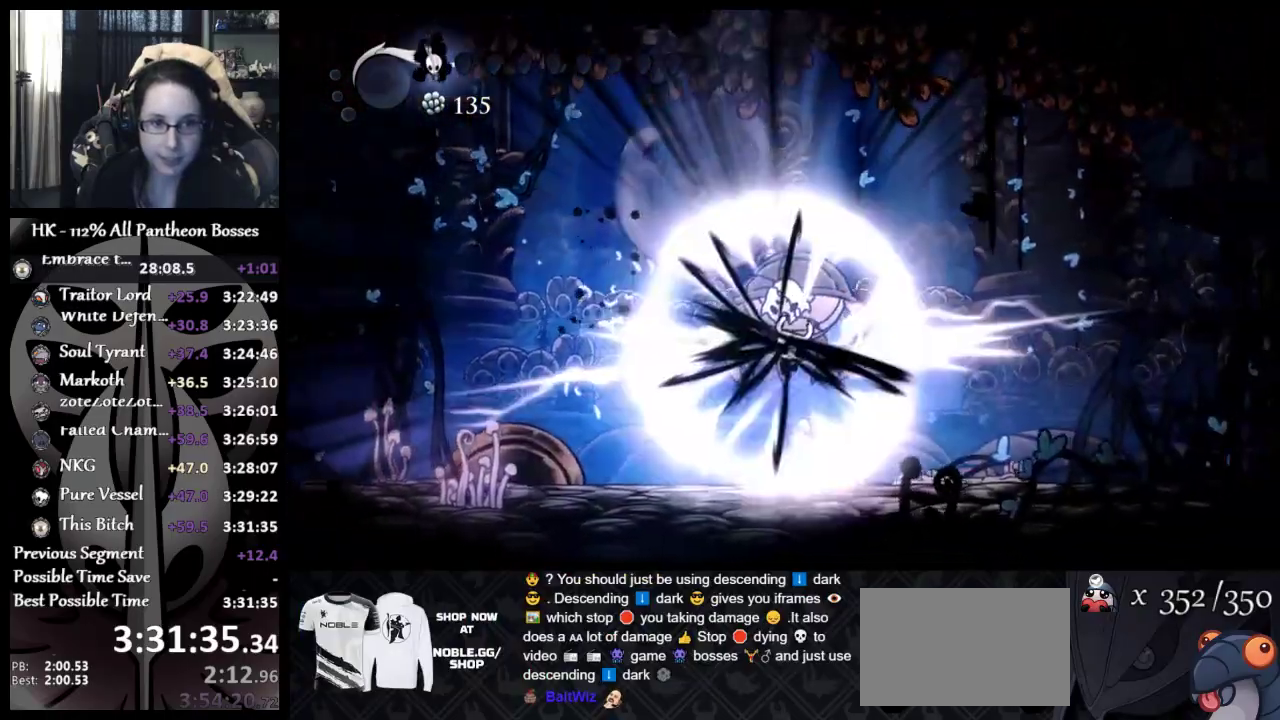
{"buttons": [], "left_stick": "right", "events": [[67, "A", "down"], [100, "left_stick", "right"], [283, "A", "up"]]}
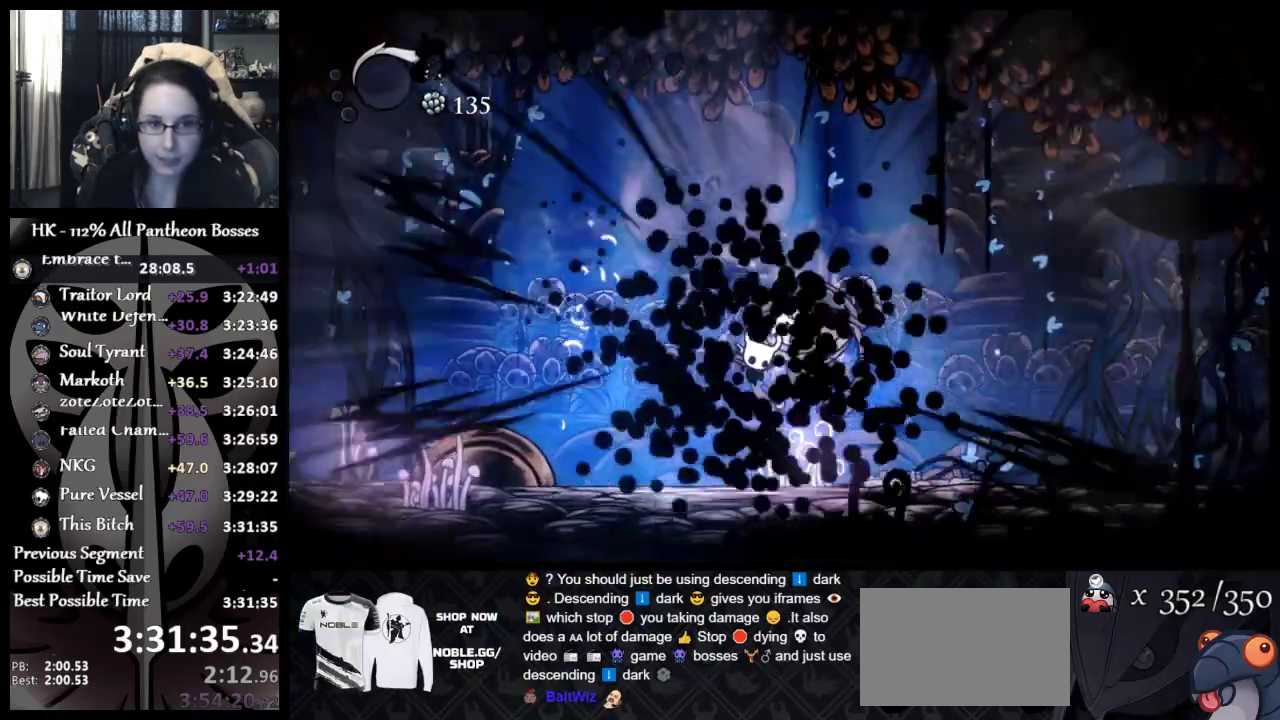
{"buttons": ["A", "X"], "left_stick": "center", "events": [[67, "A", "down"], [67, "X", "down"], [117, "left_stick", "center"], [183, "A", "up"], [217, "X", "up"], [267, "A", "down"], [300, "X", "down"], [400, "A", "up"], [400, "X", "up"], [450, "A", "down"], [450, "X", "down"]]}
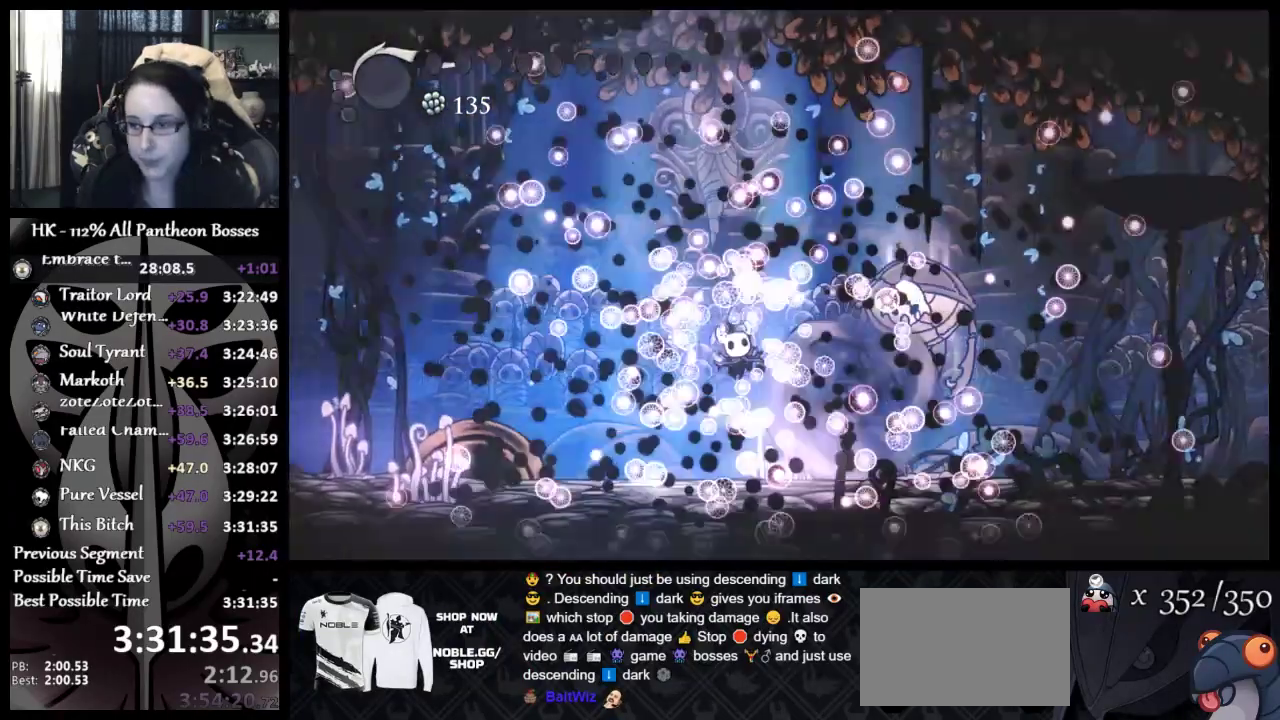
{"buttons": [], "left_stick": "center", "events": [[83, "A", "up"], [83, "X", "up"], [133, "A", "down"], [150, "X", "down"], [267, "A", "up"], [267, "X", "up"], [333, "A", "down"], [350, "X", "down"], [433, "A", "up"], [433, "X", "up"]]}
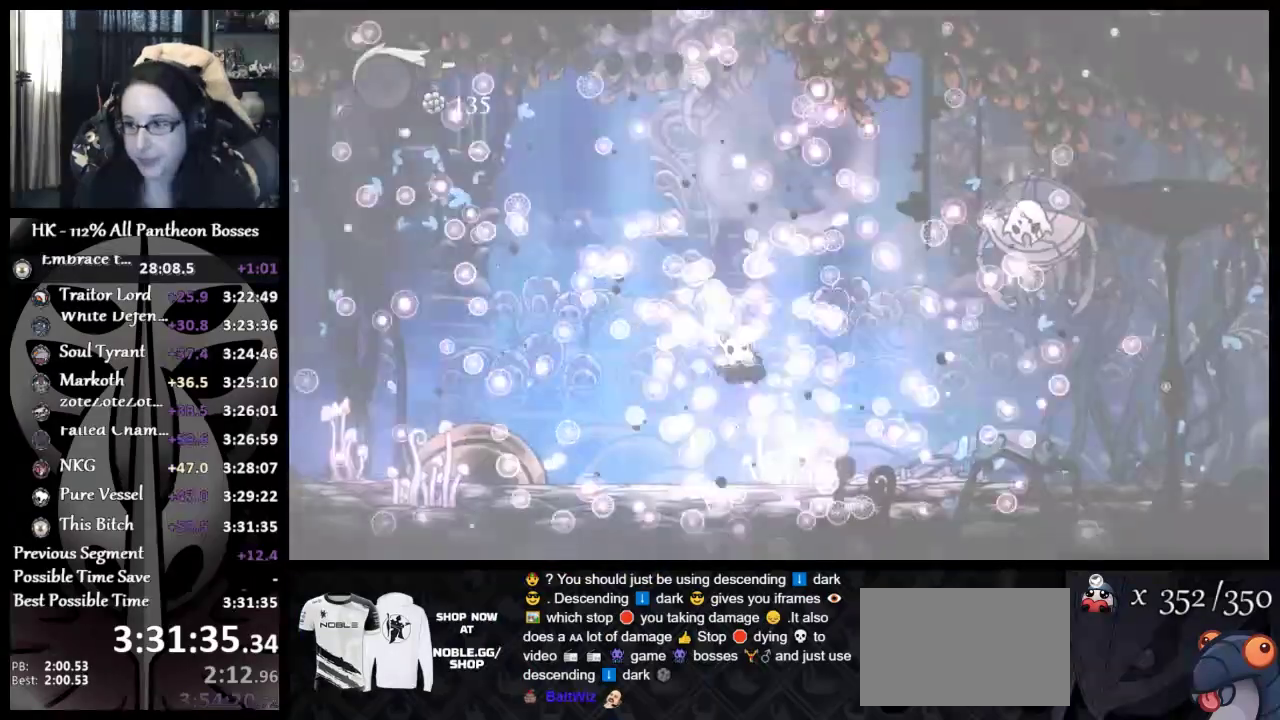
{"buttons": [], "left_stick": "center", "events": [[17, "A", "down"], [17, "X", "down"], [133, "A", "up"], [133, "X", "up"], [217, "A", "down"], [217, "X", "down"], [283, "A", "up"], [283, "X", "up"], [383, "A", "down"], [433, "A", "up"]]}
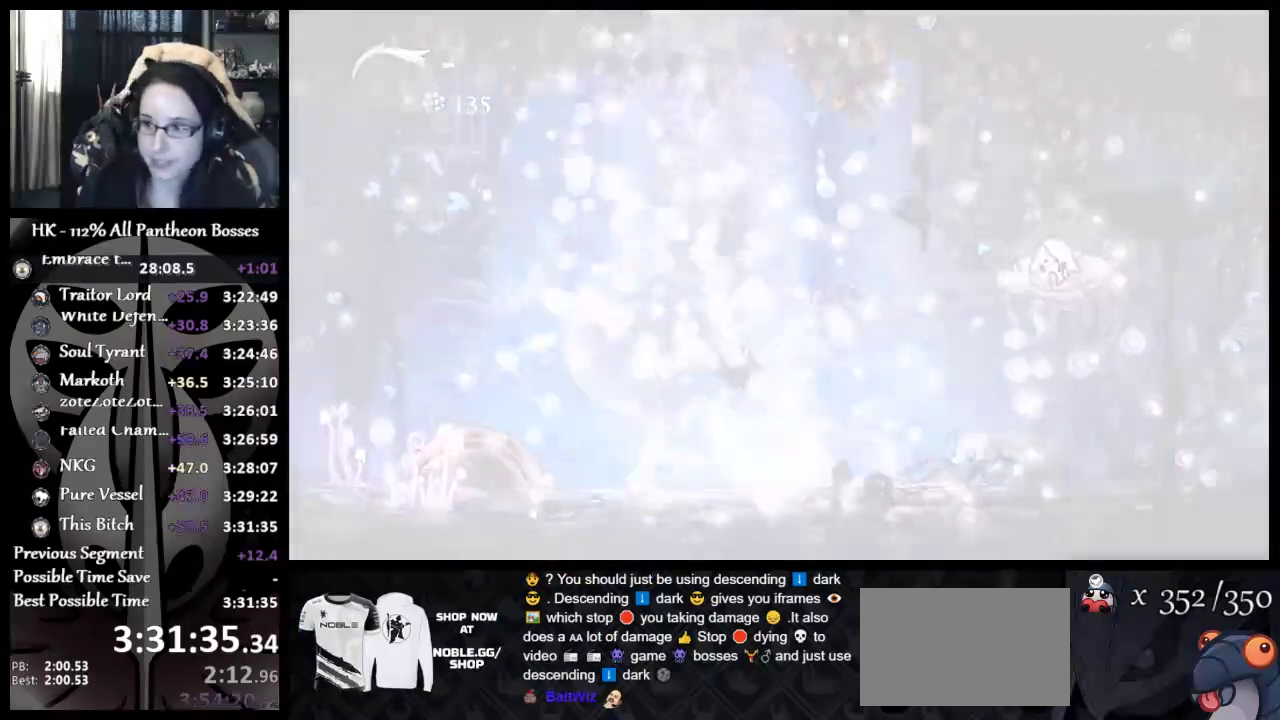
{"buttons": [], "left_stick": "center", "events": [[17, "A", "down"], [83, "A", "up"], [150, "A", "down"], [150, "X", "down"], [200, "A", "up"], [200, "X", "up"]]}
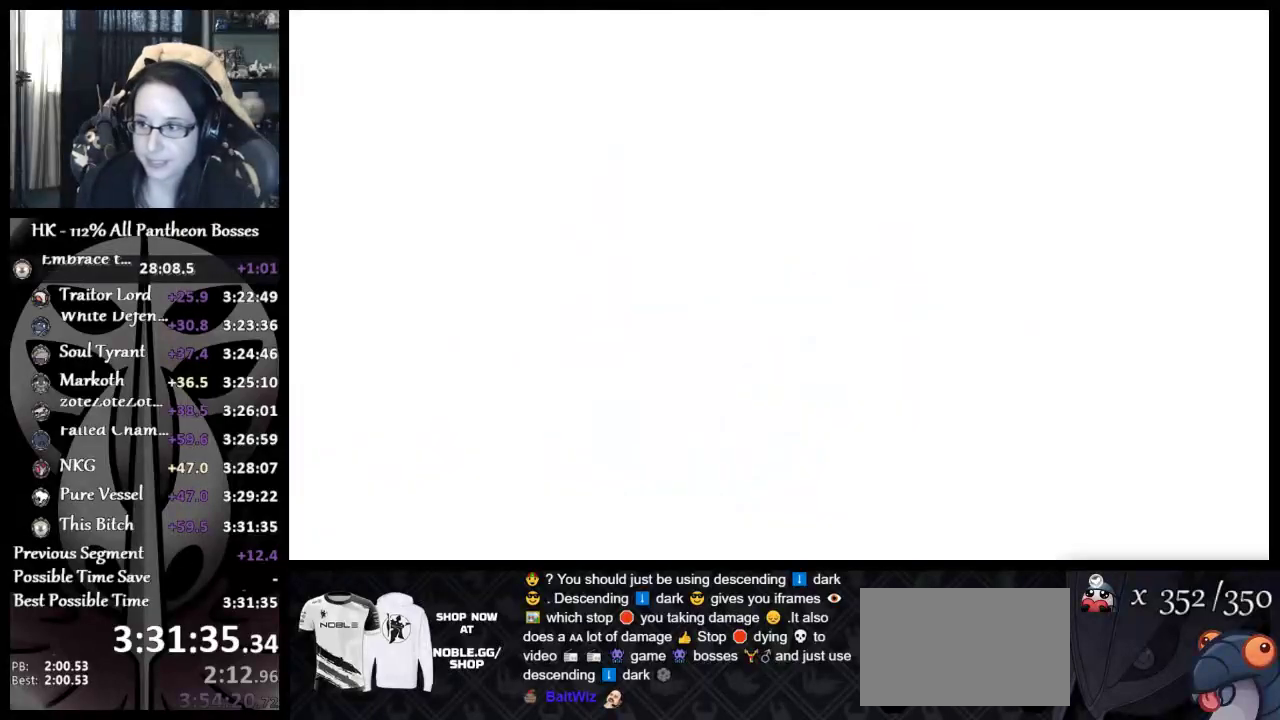
{"buttons": ["A"], "left_stick": "center", "events": [[400, "A", "down"], [400, "X", "down"], [483, "X", "up"]]}
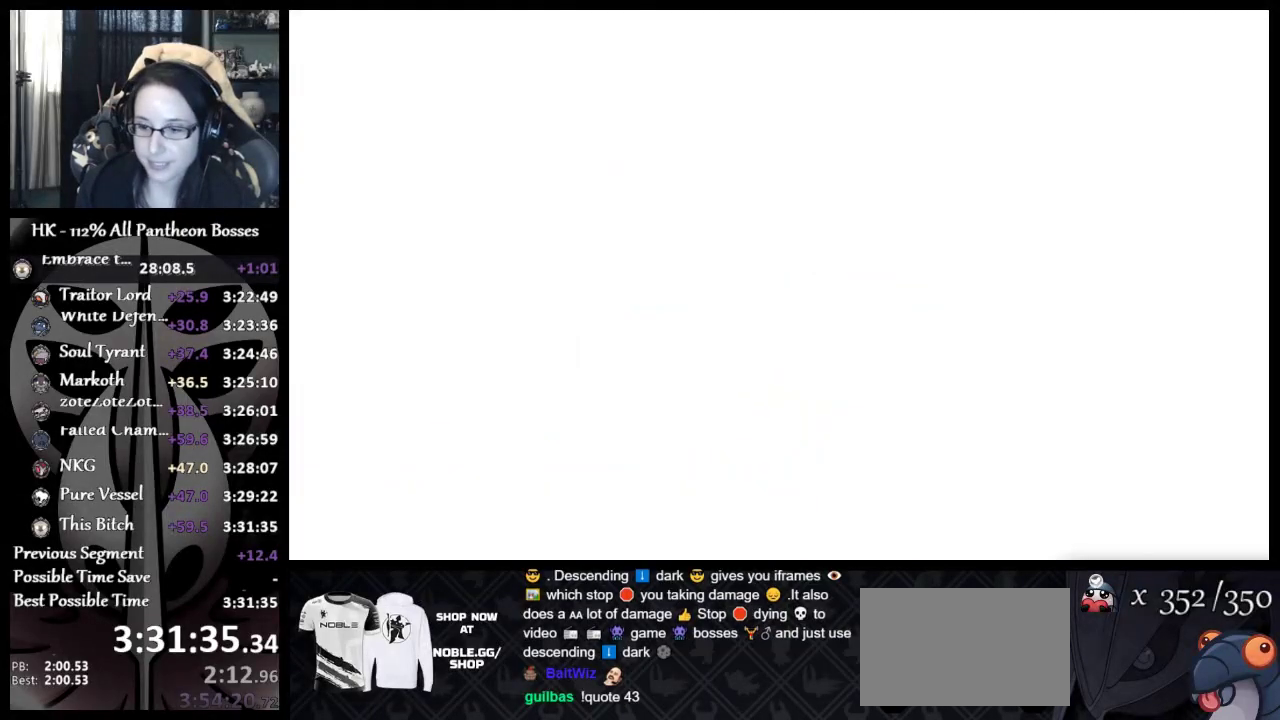
{"buttons": [], "left_stick": "center", "events": [[200, "A", "up"], [283, "X", "down"], [350, "X", "up"]]}
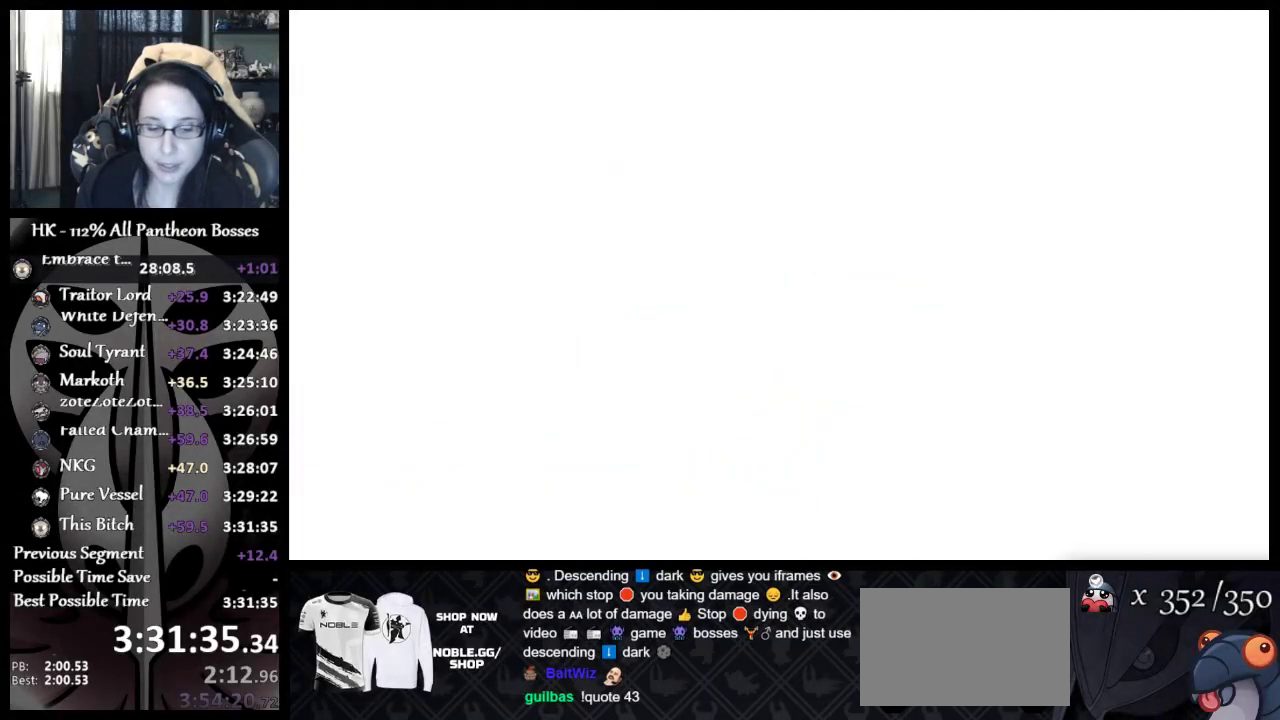
{"buttons": ["A", "X"], "left_stick": "center", "events": [[50, "A", "down"], [50, "X", "down"], [100, "X", "up"], [117, "A", "up"], [200, "A", "down"], [200, "X", "down"], [233, "X", "up"], [250, "A", "up"], [300, "A", "down"], [333, "X", "down"], [383, "A", "up"], [383, "X", "up"], [467, "X", "down"], [483, "A", "down"]]}
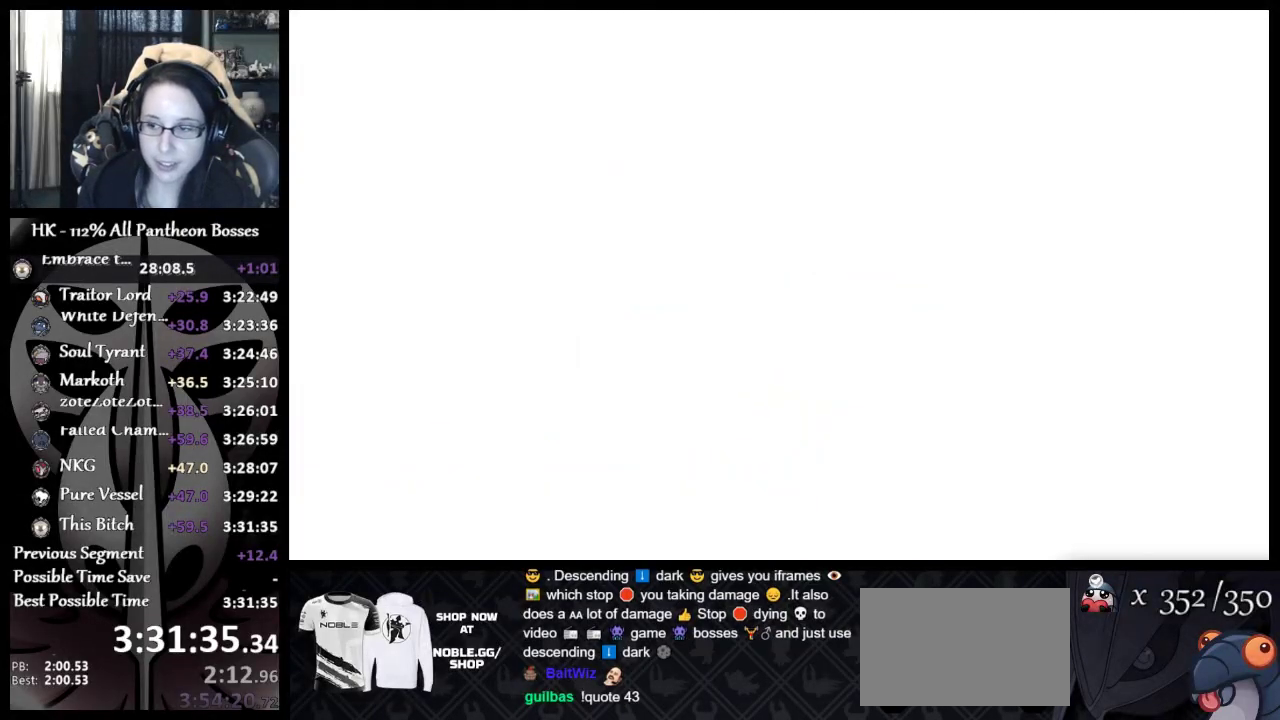
{"buttons": ["A"], "left_stick": "center", "events": [[17, "A", "up"], [17, "X", "up"], [100, "A", "down"], [100, "X", "down"], [150, "A", "up"], [150, "X", "up"], [233, "A", "down"], [300, "A", "up"], [367, "A", "down"], [433, "A", "up"], [500, "A", "down"]]}
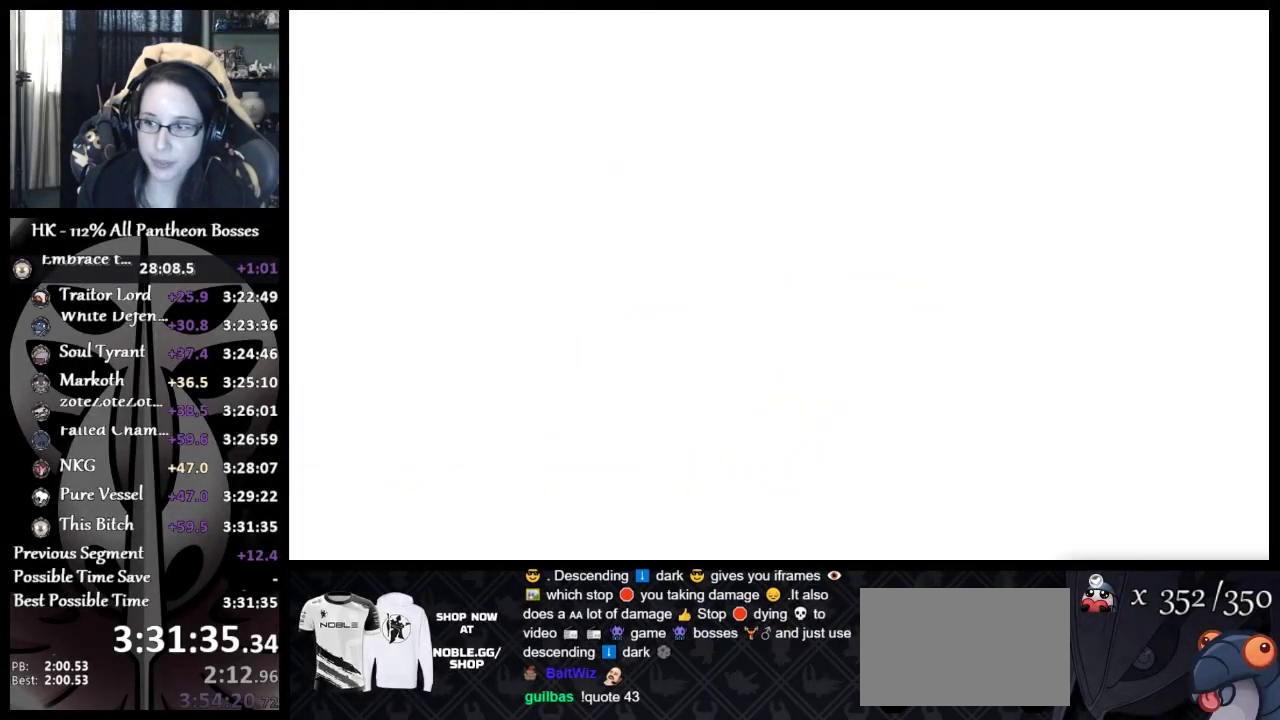
{"buttons": [], "left_stick": "center", "events": [[50, "A", "up"], [133, "X", "down"], [183, "X", "up"], [267, "X", "down"], [317, "X", "up"], [417, "A", "down"], [417, "X", "down"], [467, "A", "up"], [467, "X", "up"]]}
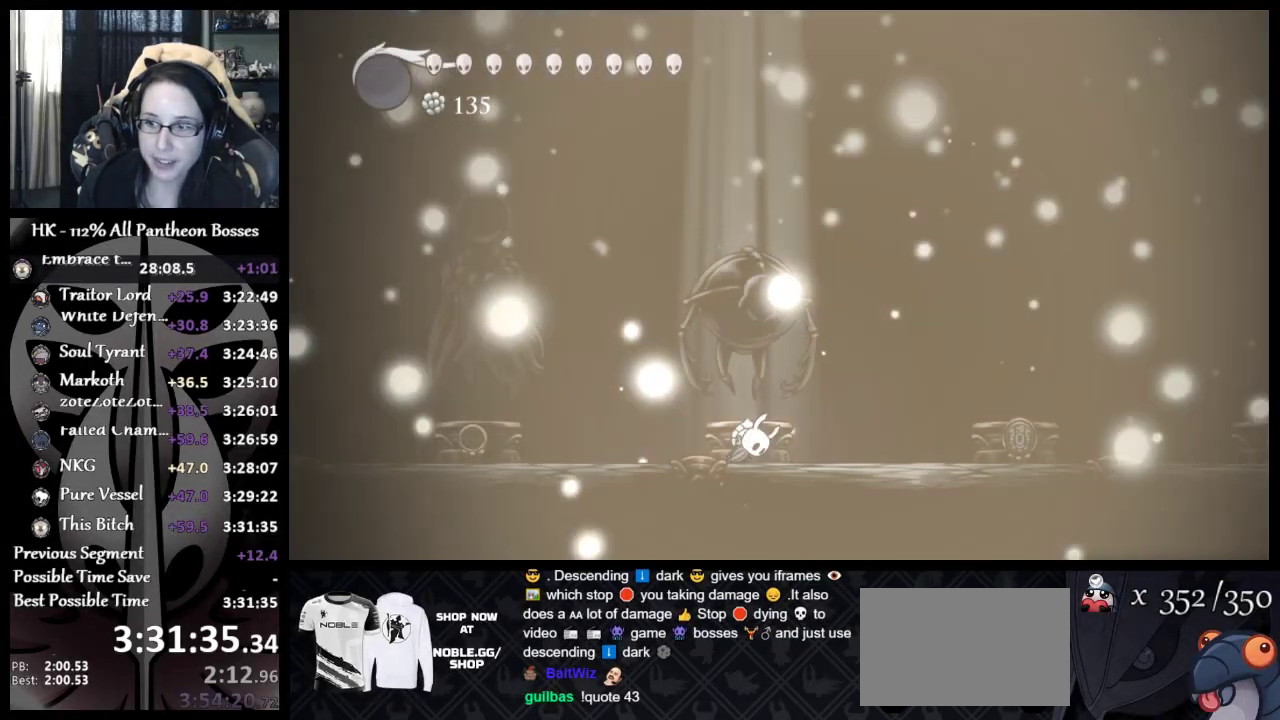
{"buttons": ["DPAD_UP"], "left_stick": "center", "events": [[67, "A", "down"], [117, "A", "up"], [183, "A", "down"], [200, "DPAD_UP", "down"], [250, "A", "up"], [333, "DPAD_UP", "up"], [400, "DPAD_UP", "down"]]}
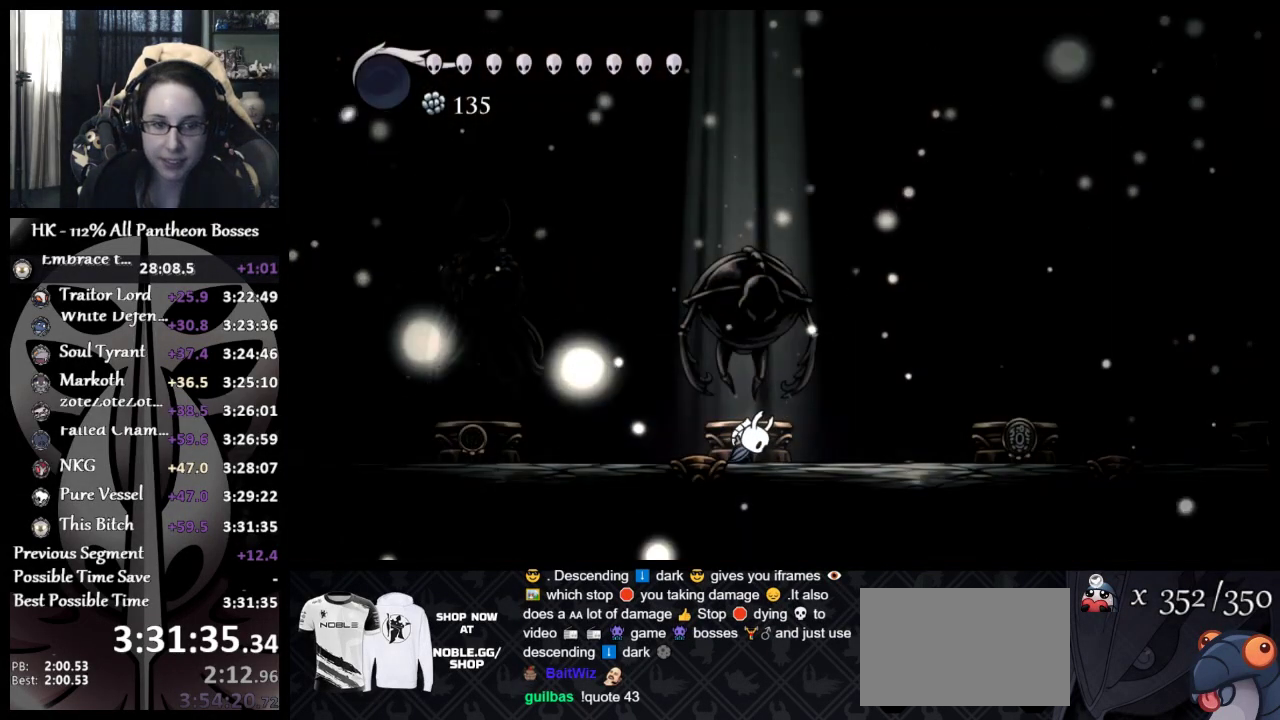
{"buttons": [], "left_stick": "center", "events": [[50, "DPAD_UP", "up"], [100, "DPAD_UP", "down"], [150, "A", "down"], [150, "X", "down"], [217, "DPAD_UP", "up"], [267, "X", "up"], [283, "A", "up"], [350, "A", "down"], [483, "A", "up"]]}
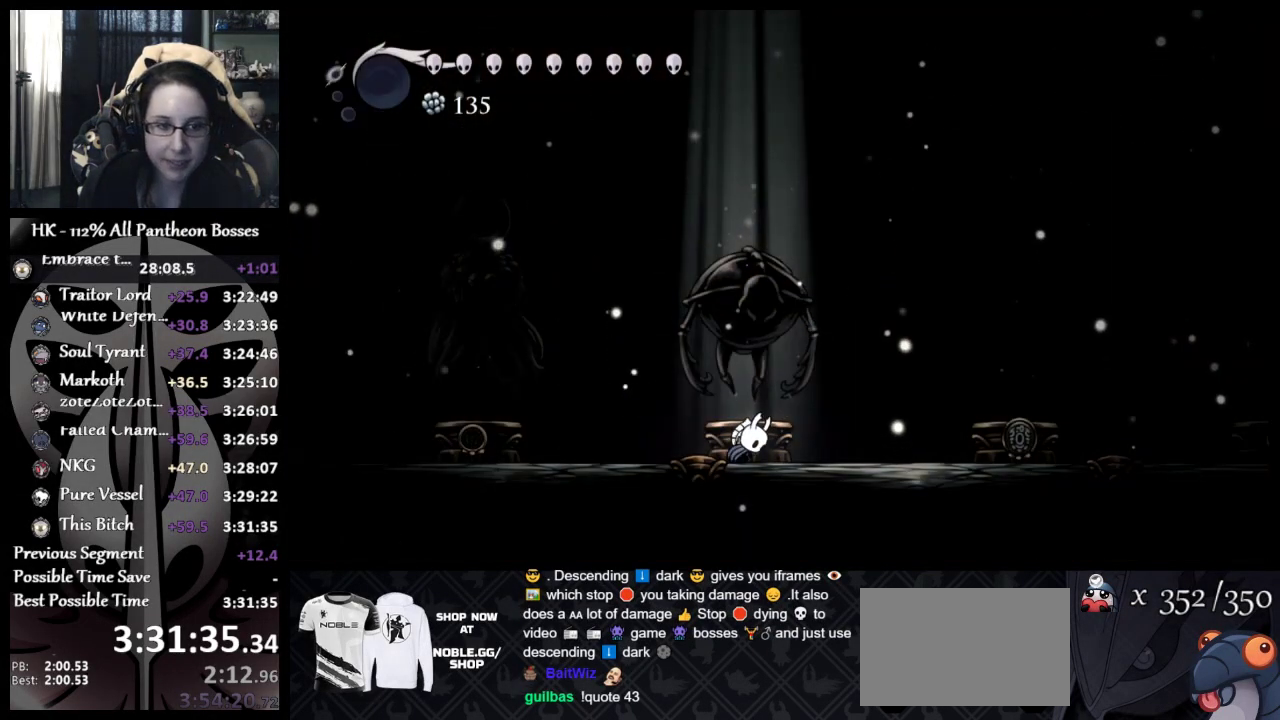
{"buttons": [], "left_stick": "center", "events": [[67, "DPAD_UP", "down"], [167, "DPAD_UP", "up"]]}
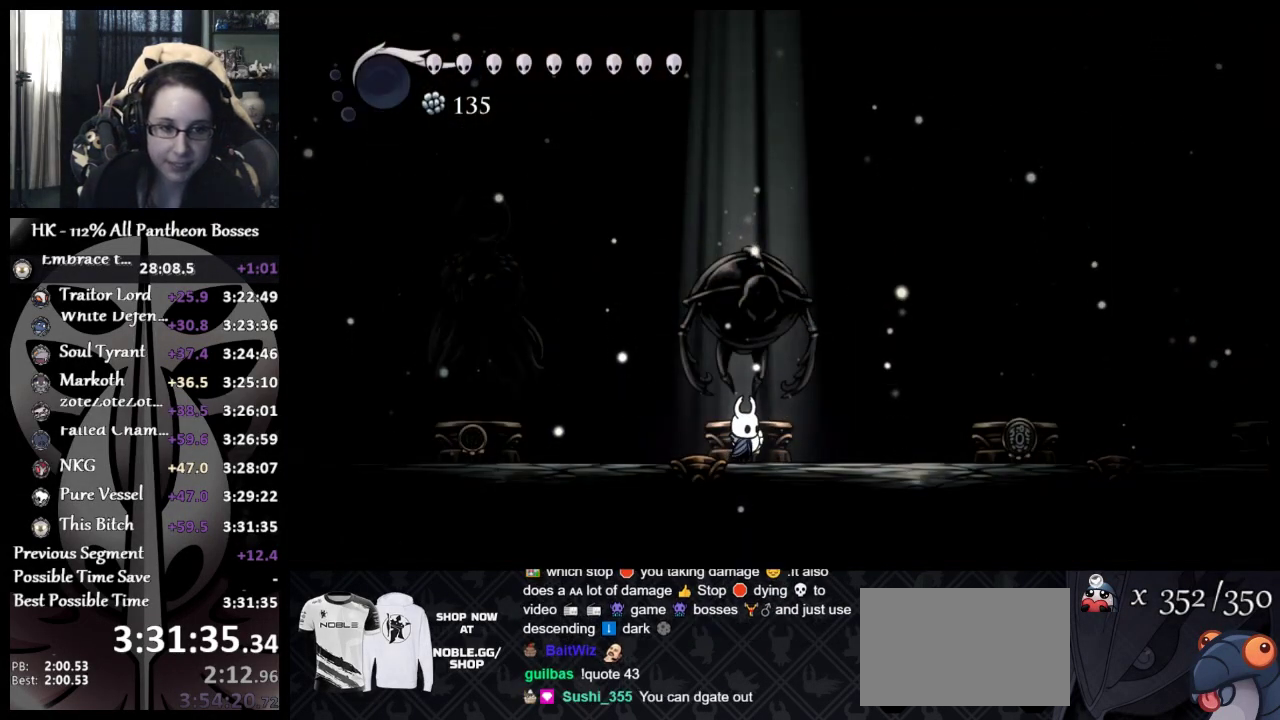
{"buttons": [], "left_stick": "center", "events": [[50, "DPAD_UP", "down"], [133, "DPAD_UP", "up"], [217, "DPAD_UP", "down"], [317, "DPAD_UP", "up"], [367, "DPAD_UP", "down"], [467, "DPAD_UP", "up"]]}
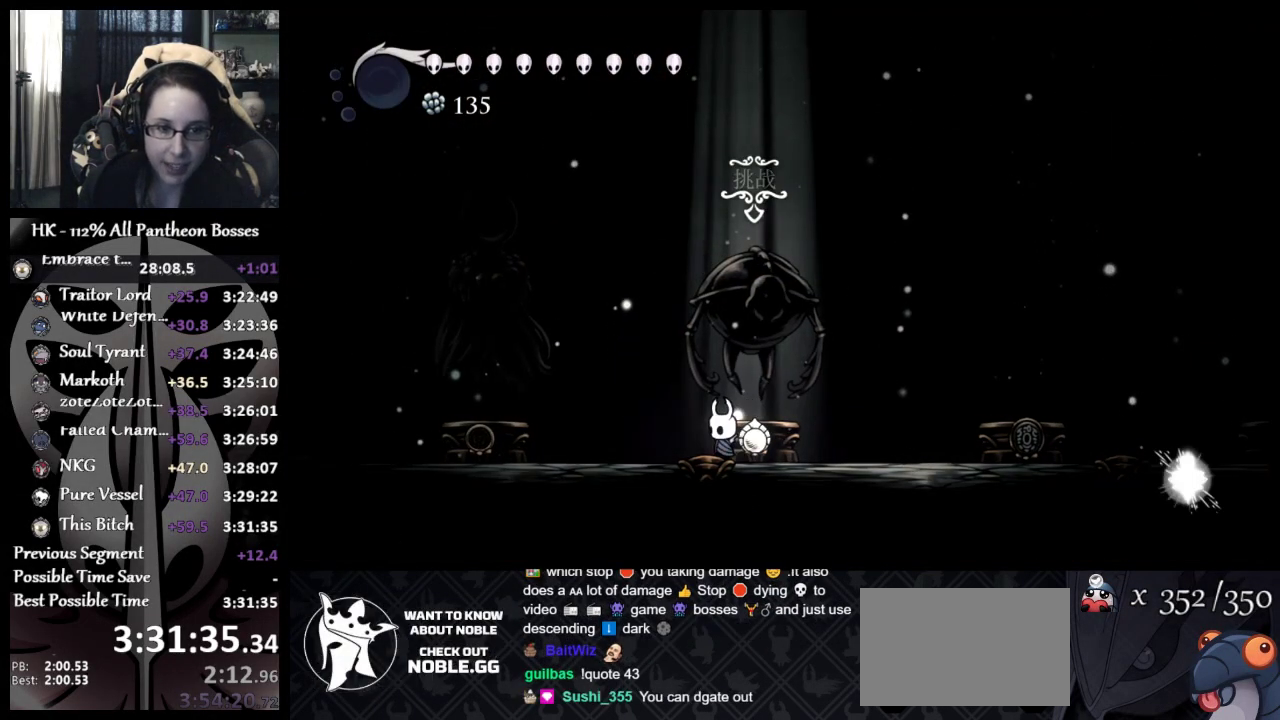
{"buttons": [], "left_stick": "center", "events": [[33, "DPAD_UP", "down"], [150, "DPAD_UP", "up"]]}